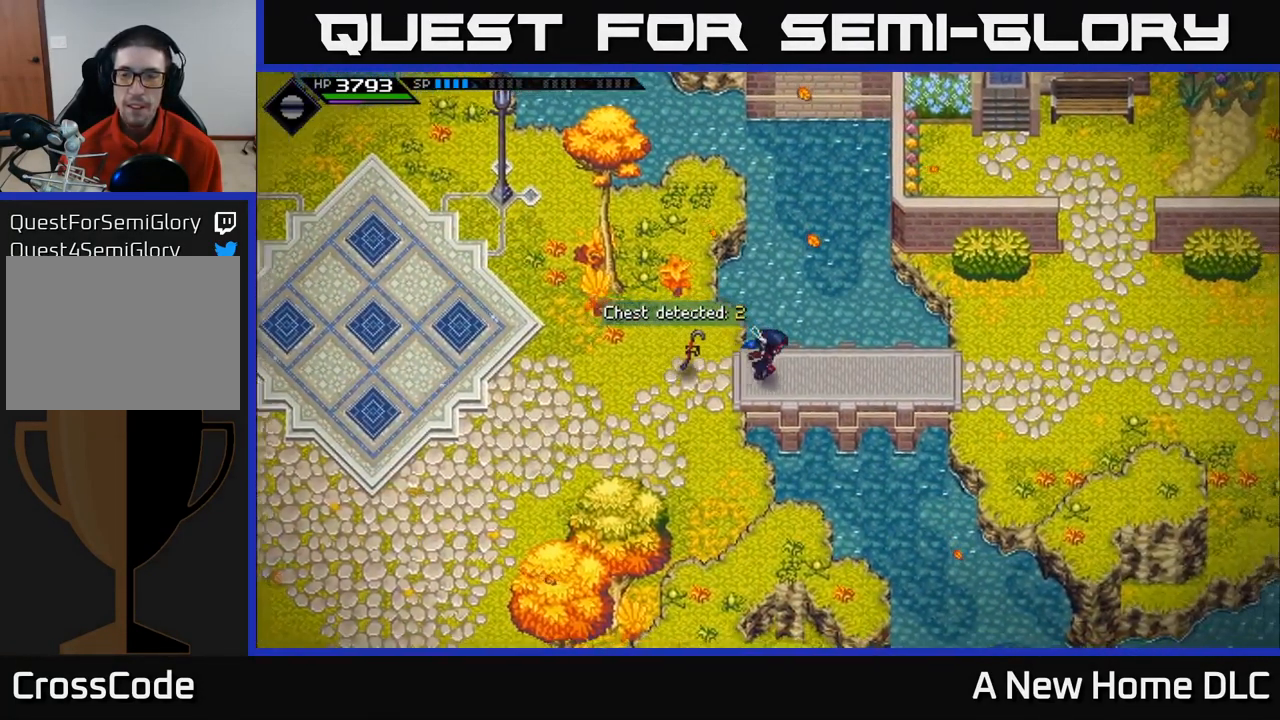
Gameplay with a controller (Xbox layout); each line is a JSON object with the inputs held at the frame after it. "events" lists button and stick changes between this image and that frame as [ms after this image, input, new state], when the widget could be followed in between.
{"buttons": [], "left_stick": "right", "right_stick": "center", "events": []}
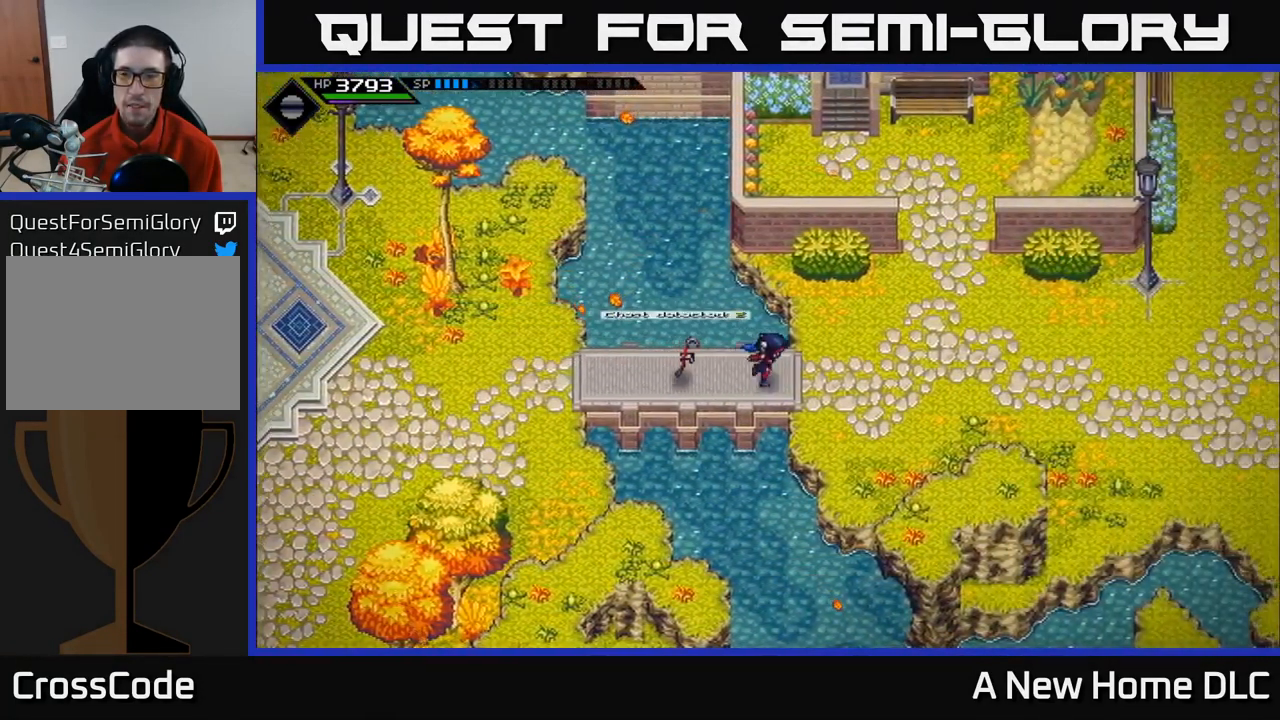
{"buttons": [], "left_stick": "up-right", "right_stick": "center", "events": [[250, "left_stick", "up-right"]]}
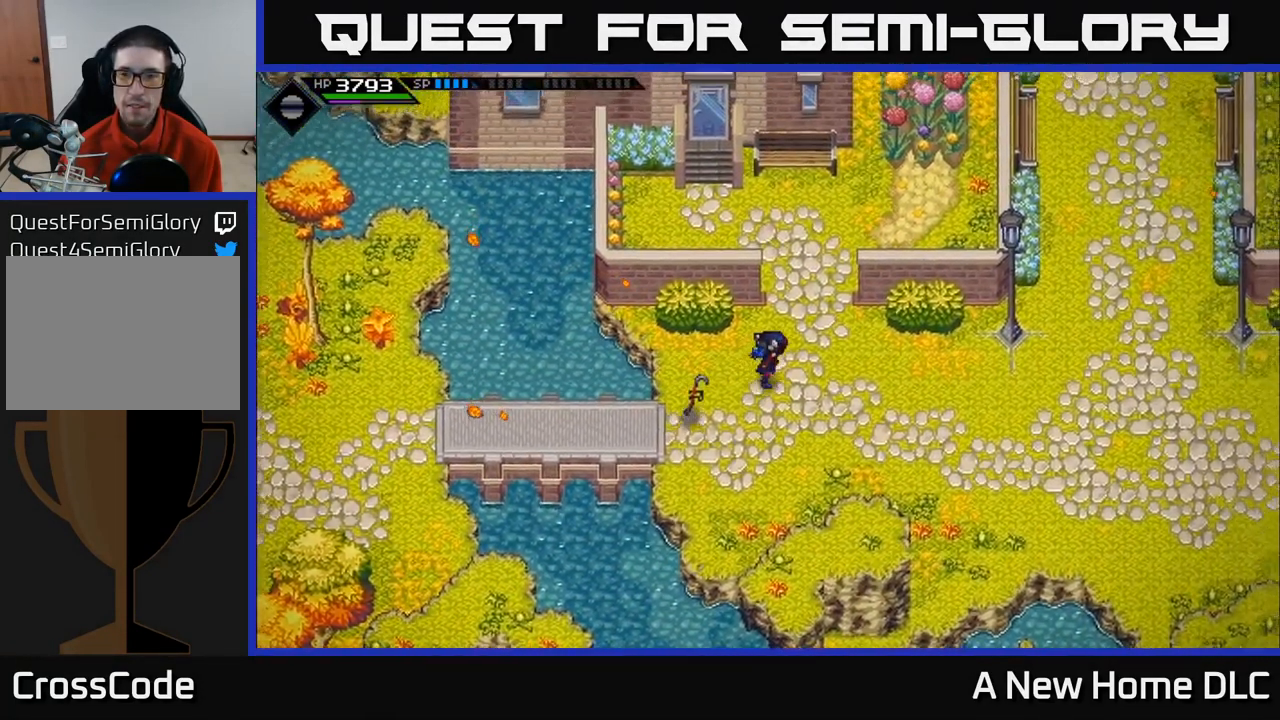
{"buttons": [], "left_stick": "center", "right_stick": "center", "events": [[167, "left_stick", "up"], [267, "left_stick", "center"]]}
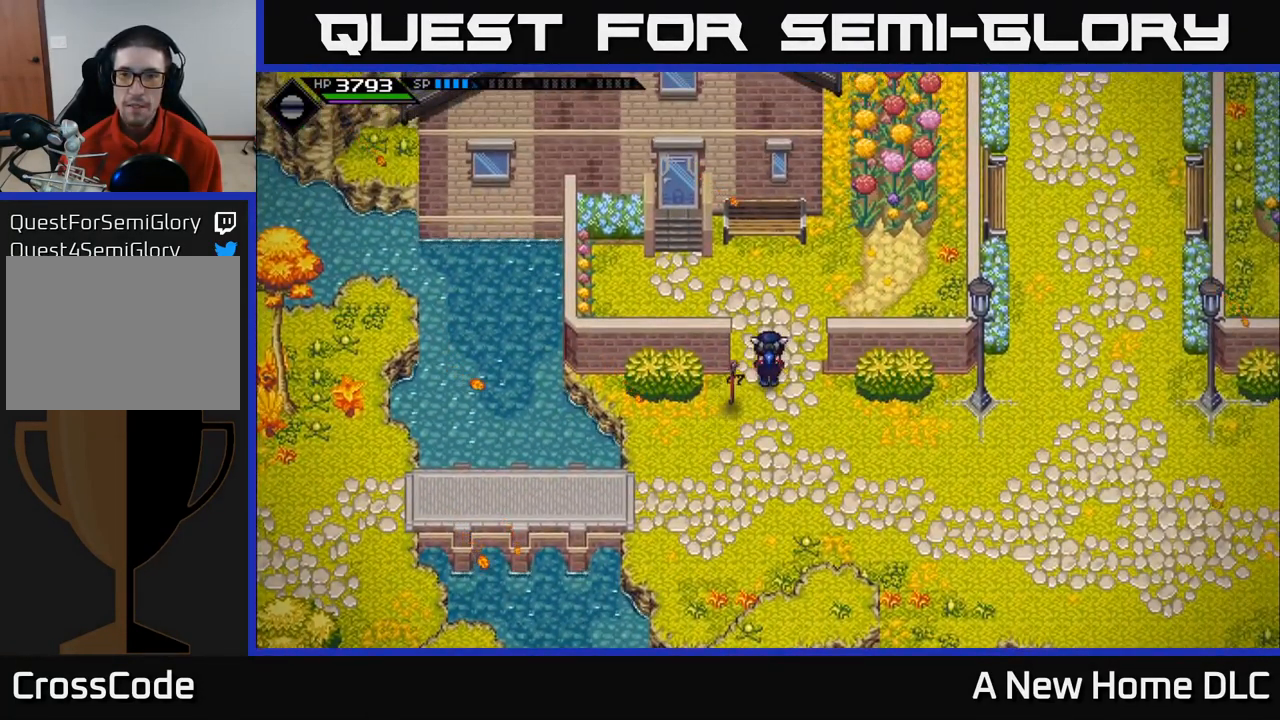
{"buttons": [], "left_stick": "right", "right_stick": "center", "events": [[34, "left_stick", "down"], [101, "left_stick", "down-right"], [334, "left_stick", "right"]]}
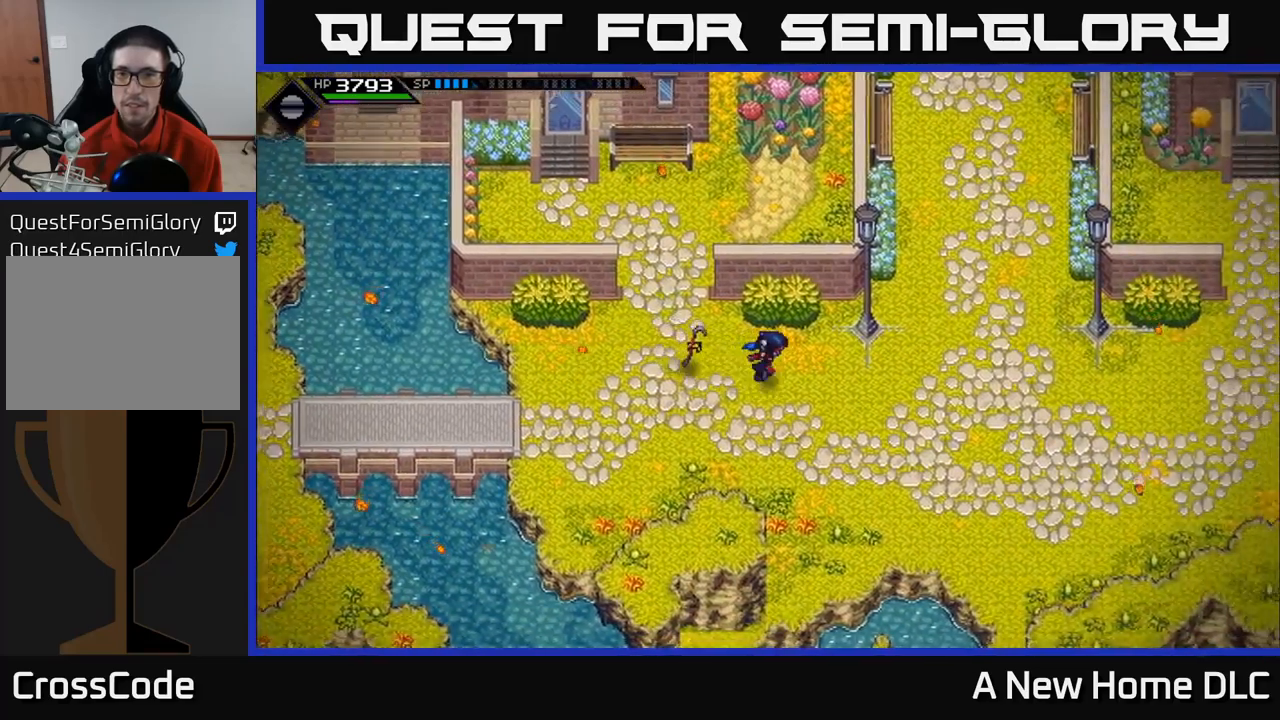
{"buttons": [], "left_stick": "right", "right_stick": "center", "events": []}
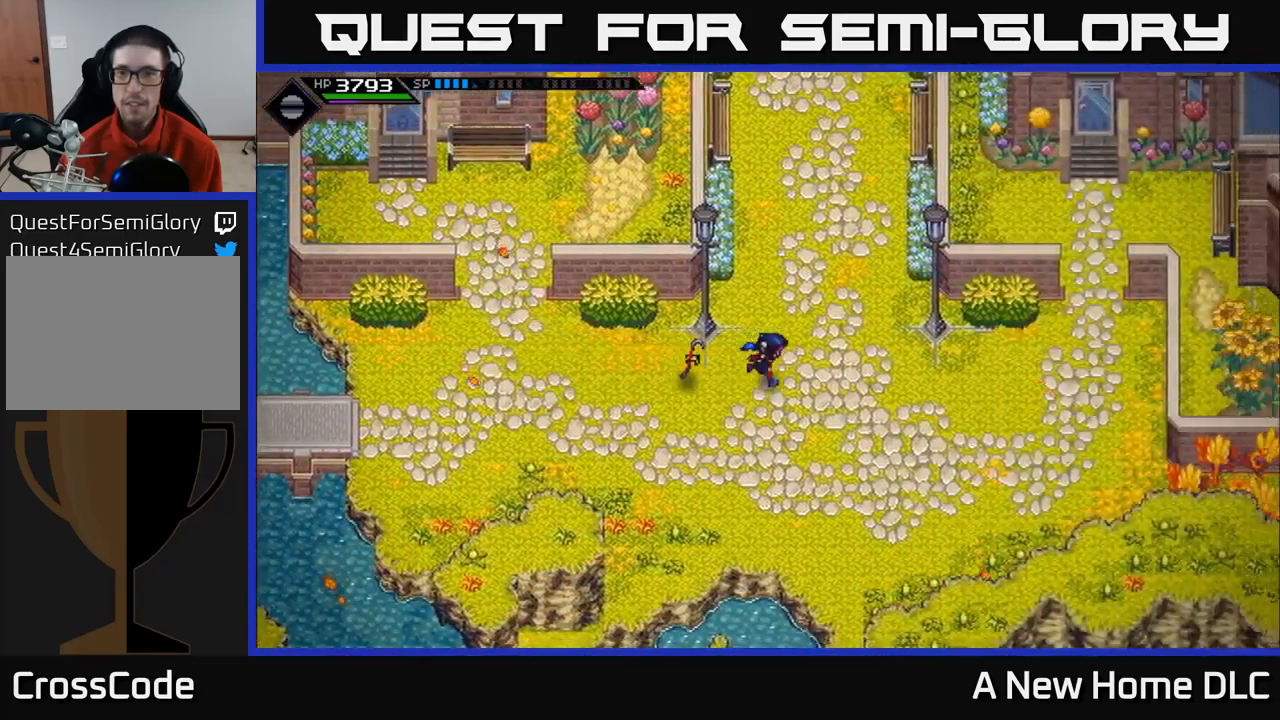
{"buttons": [], "left_stick": "right", "right_stick": "center", "events": []}
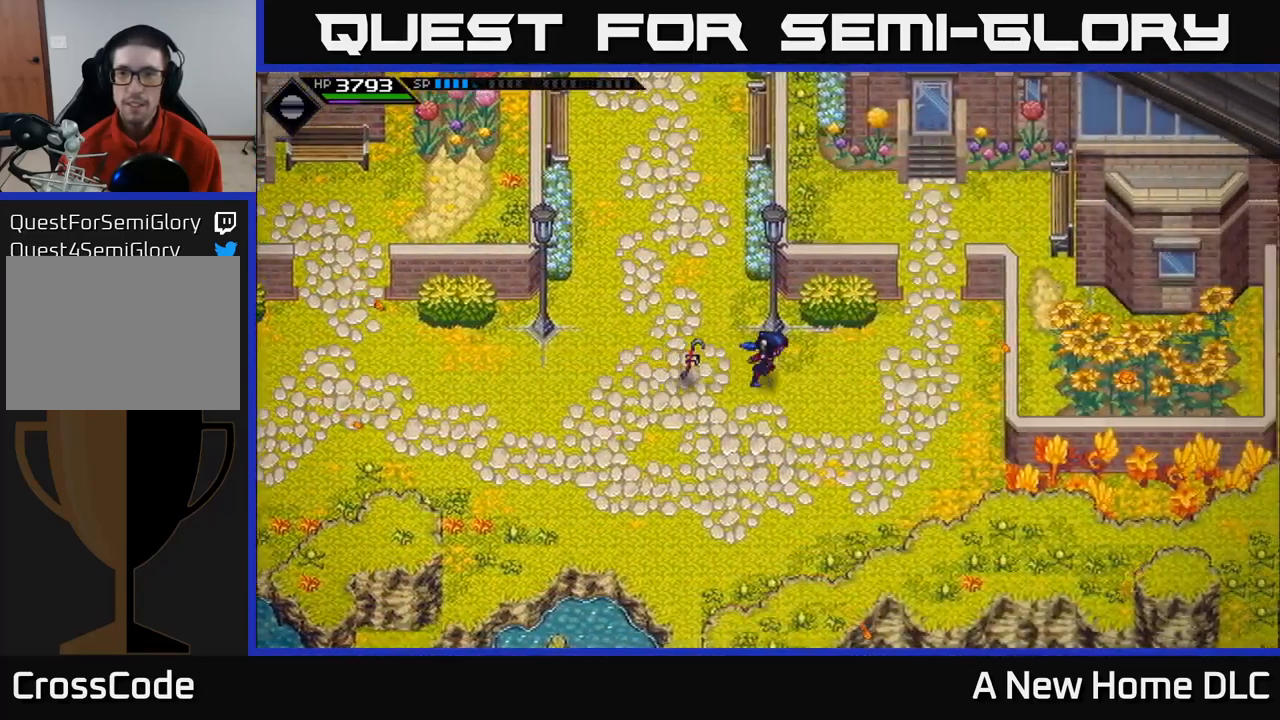
{"buttons": [], "left_stick": "up", "right_stick": "center", "events": [[466, "left_stick", "up"]]}
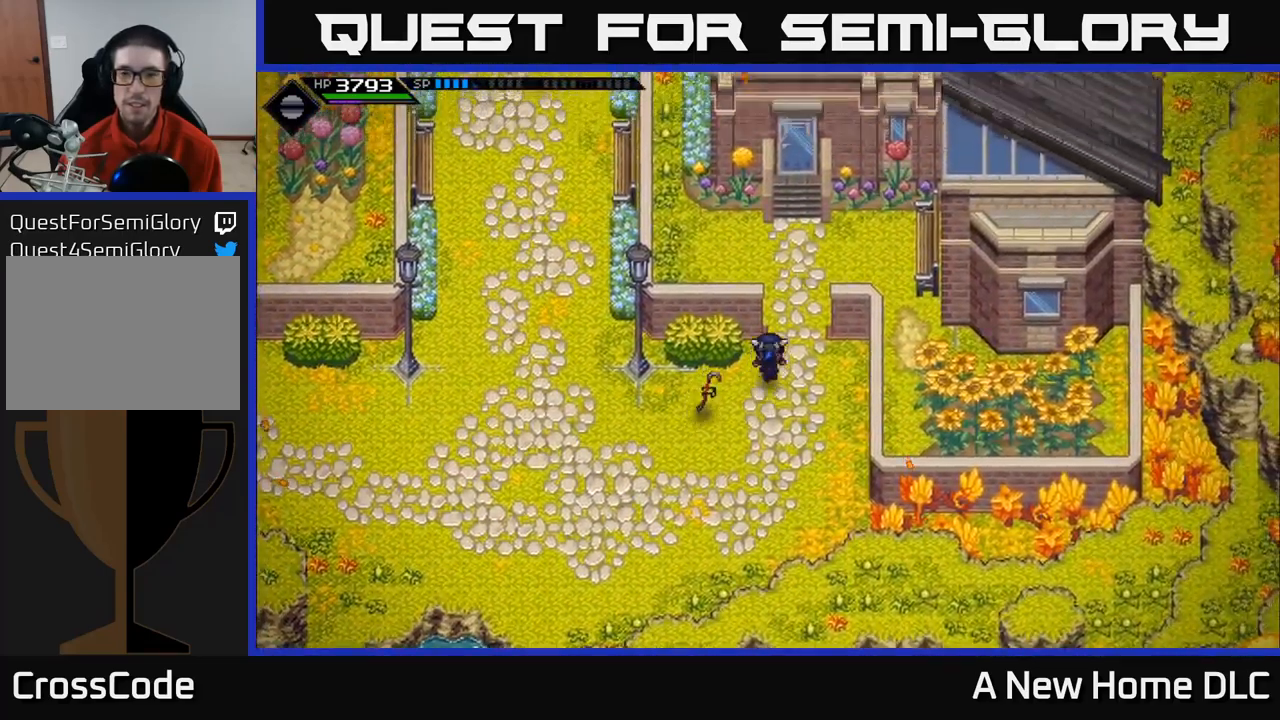
{"buttons": [], "left_stick": "up", "right_stick": "center", "events": [[333, "left_stick", "up-right"], [433, "left_stick", "up"]]}
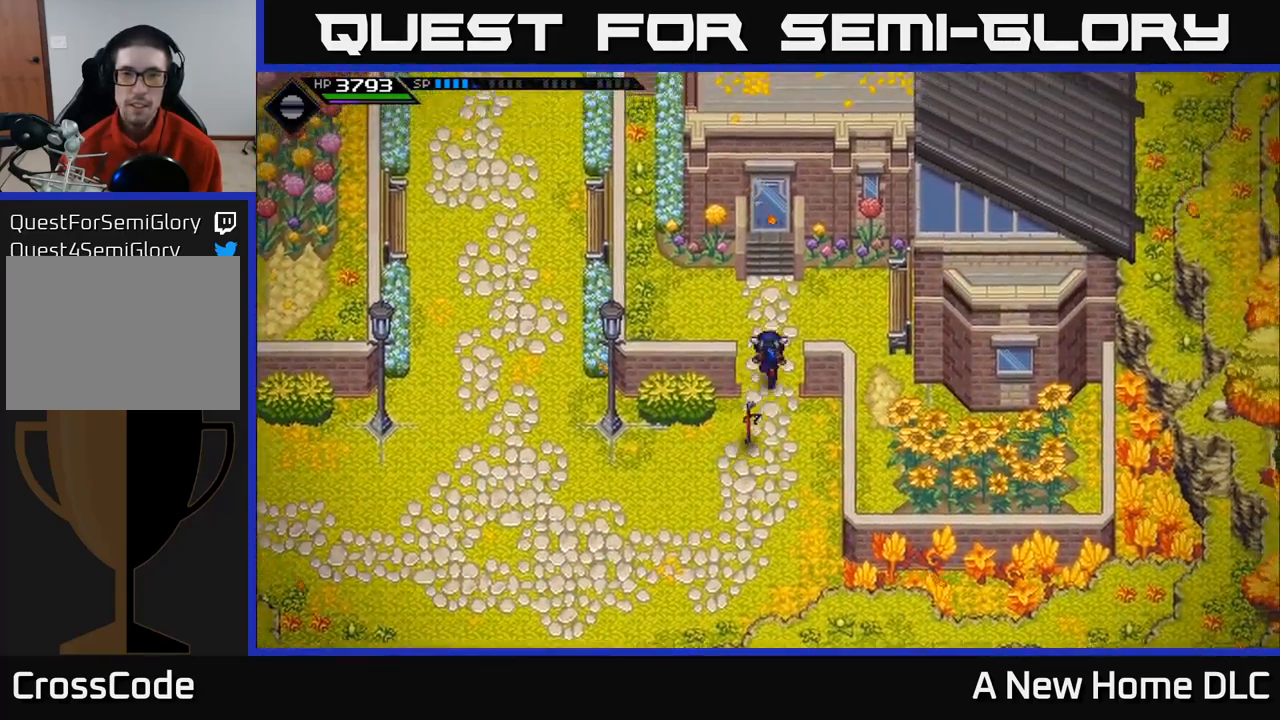
{"buttons": [], "left_stick": "up", "right_stick": "center", "events": []}
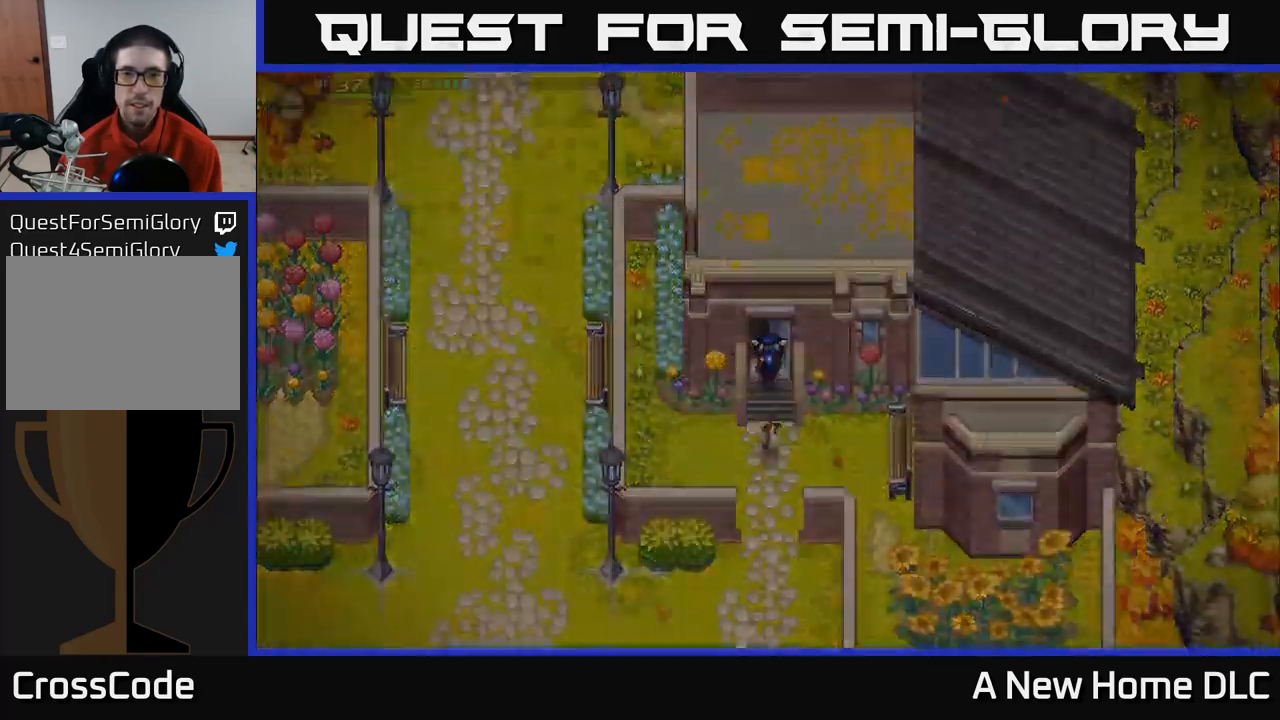
{"buttons": [], "left_stick": "center", "right_stick": "center", "events": [[283, "left_stick", "center"]]}
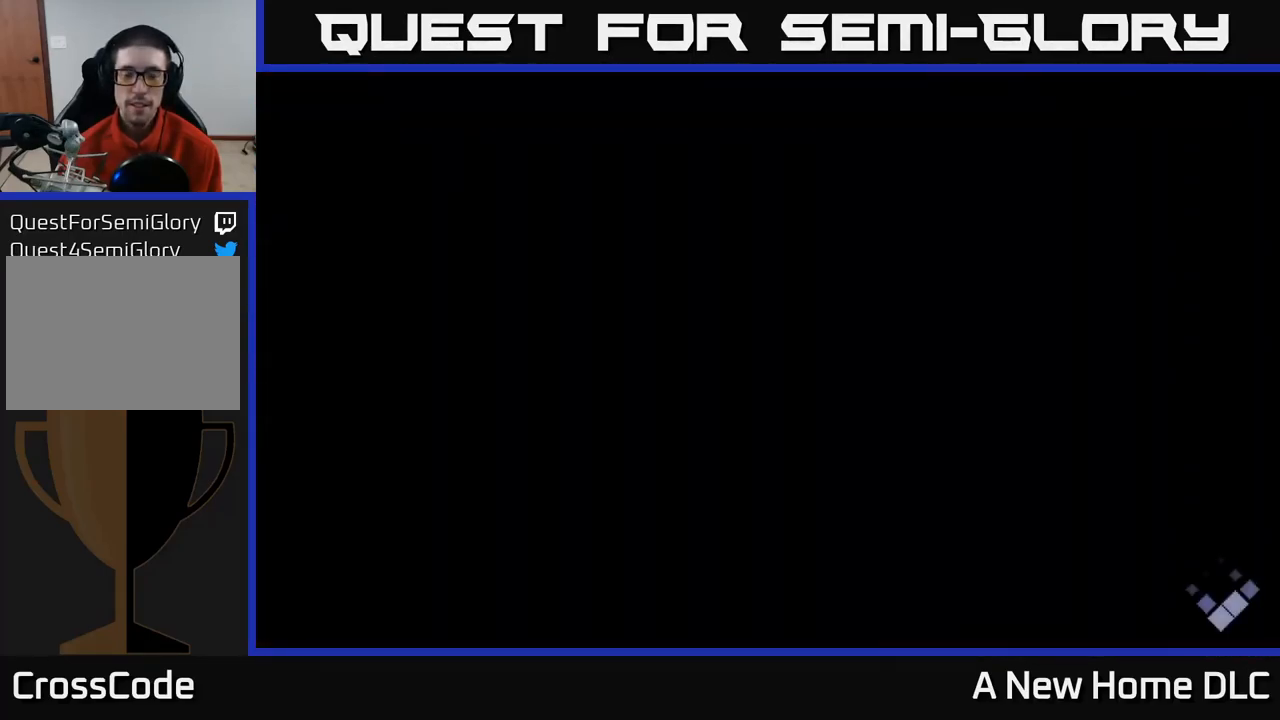
{"buttons": [], "left_stick": "center", "right_stick": "center", "events": []}
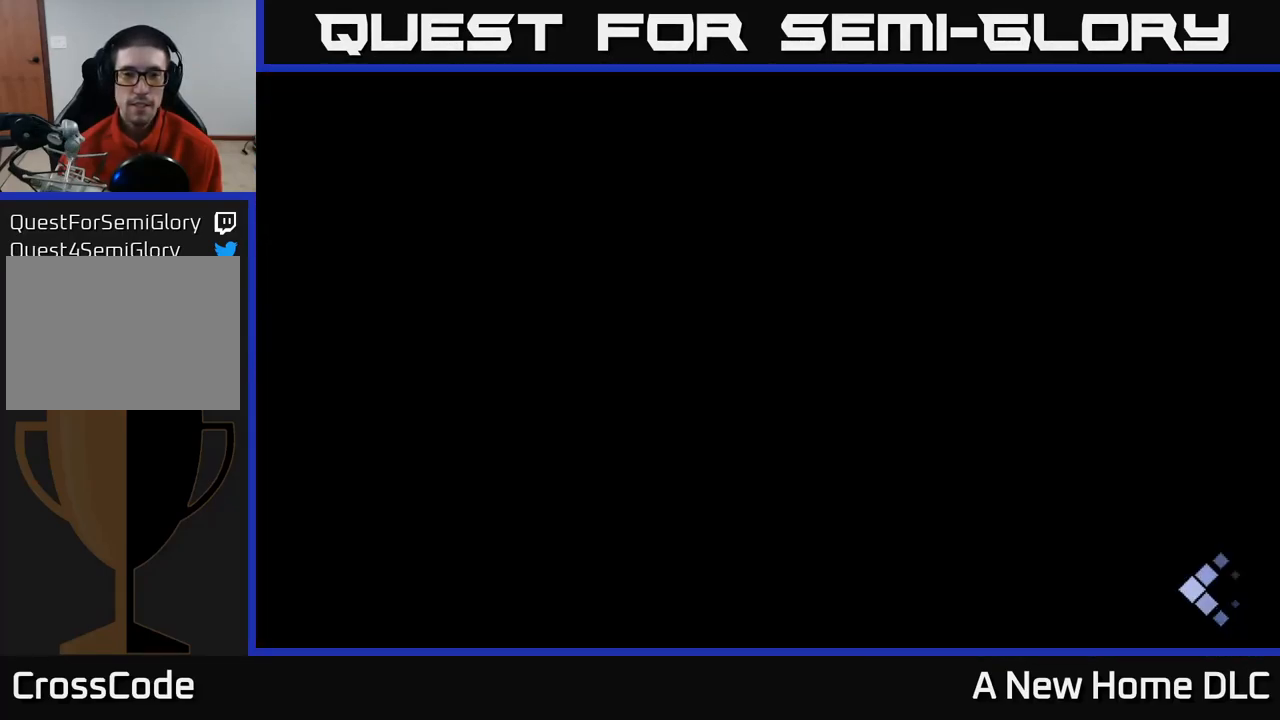
{"buttons": [], "left_stick": "center", "right_stick": "center", "events": []}
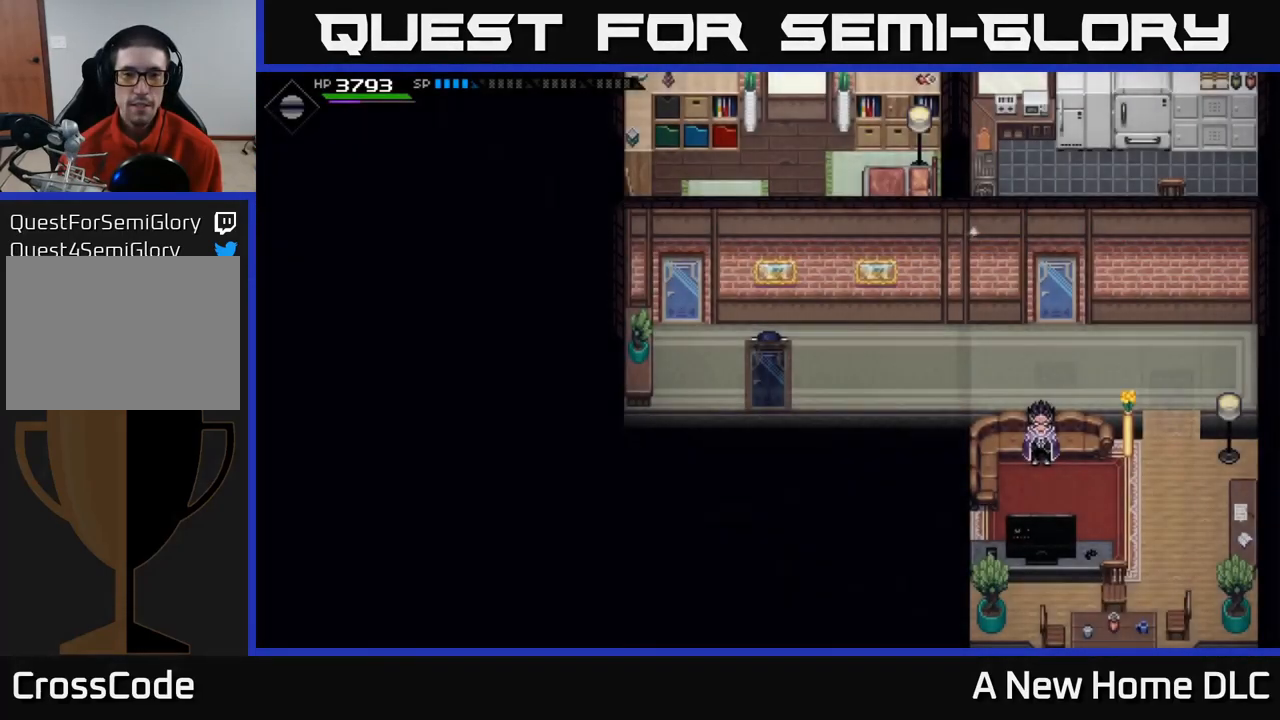
{"buttons": [], "left_stick": "right", "right_stick": "center", "events": [[116, "left_stick", "up"], [333, "left_stick", "right"]]}
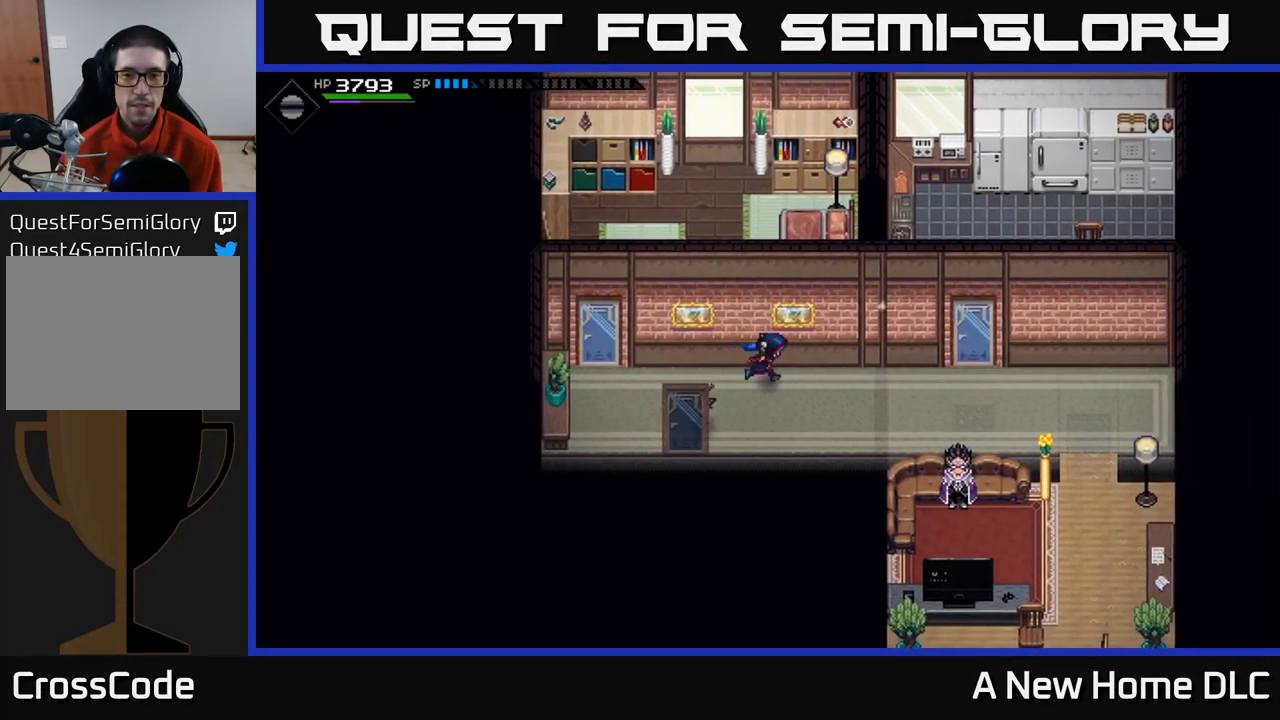
{"buttons": [], "left_stick": "center", "right_stick": "center", "events": [[200, "left_stick", "center"]]}
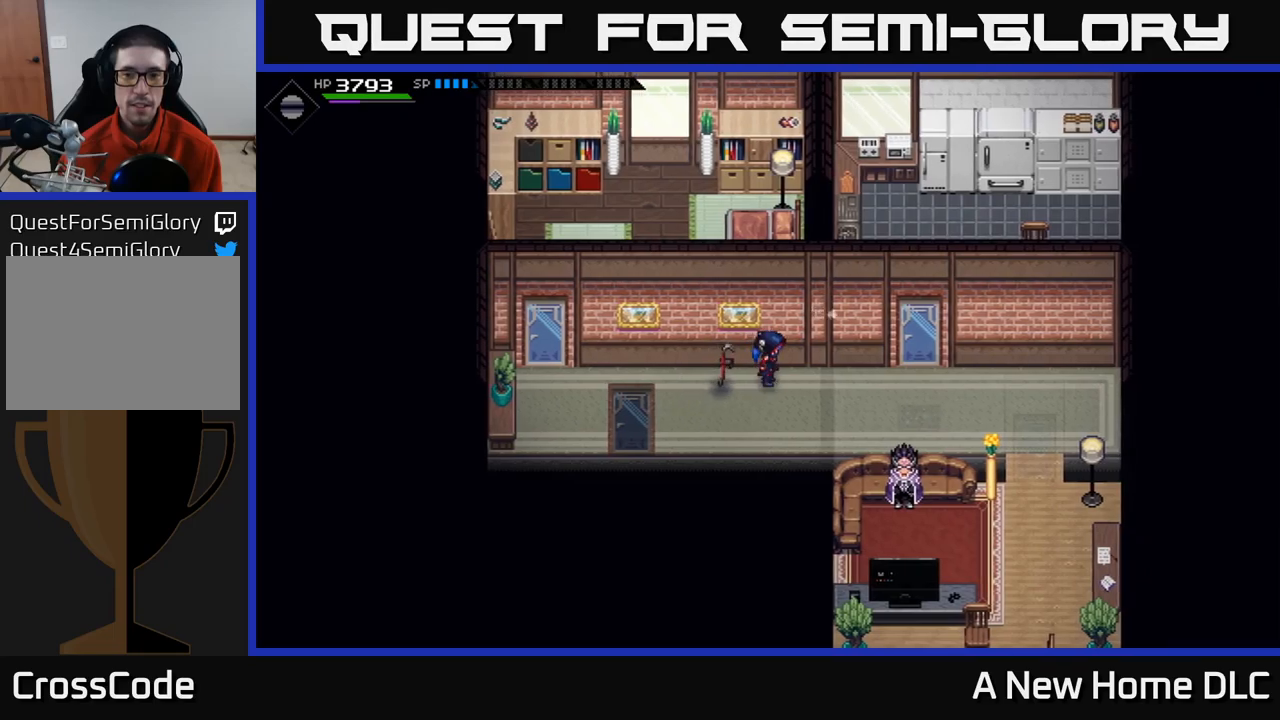
{"buttons": [], "left_stick": "right", "right_stick": "center", "events": [[50, "left_stick", "right"]]}
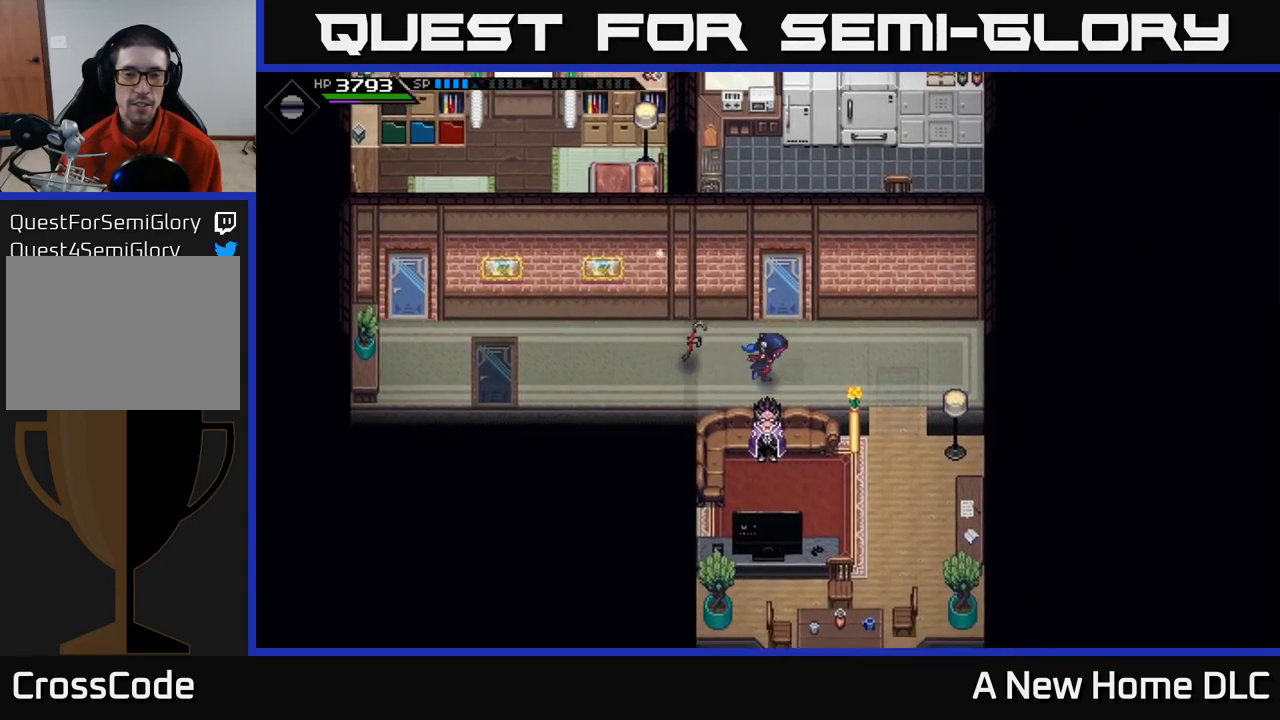
{"buttons": [], "left_stick": "down", "right_stick": "center", "events": [[217, "left_stick", "down-right"], [450, "left_stick", "down"]]}
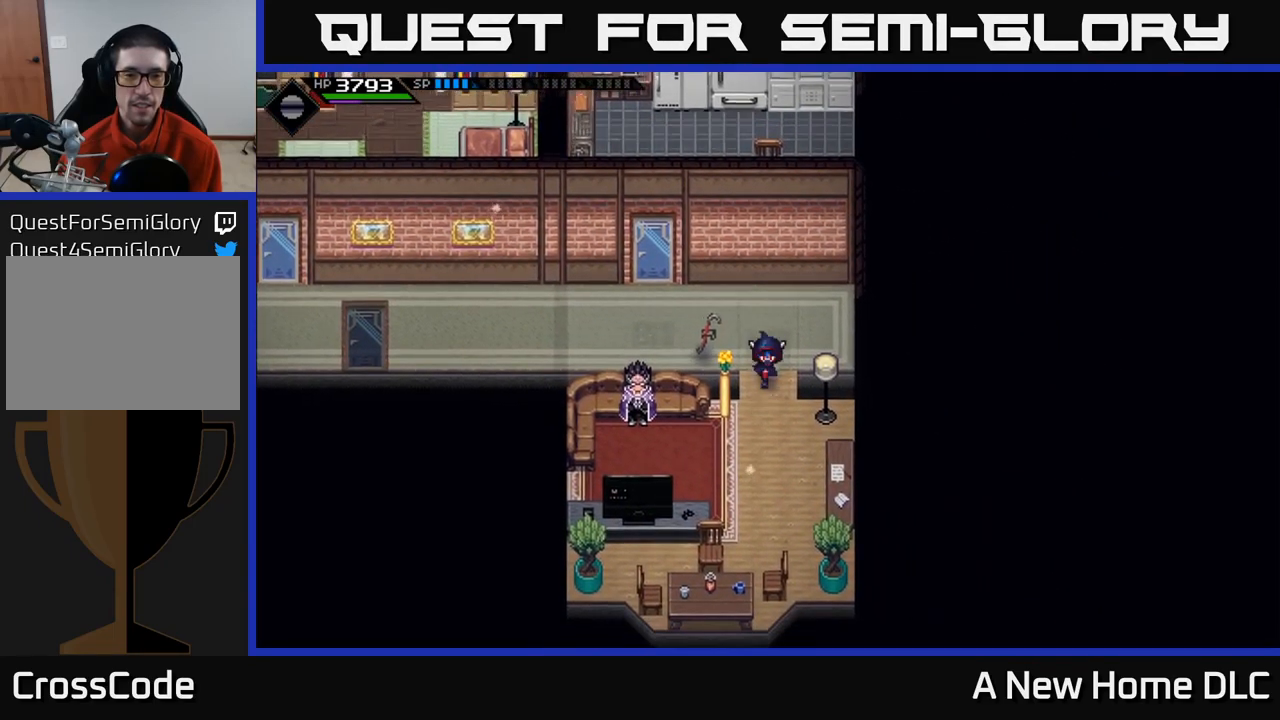
{"buttons": [], "left_stick": "left", "right_stick": "center", "events": [[283, "left_stick", "left"]]}
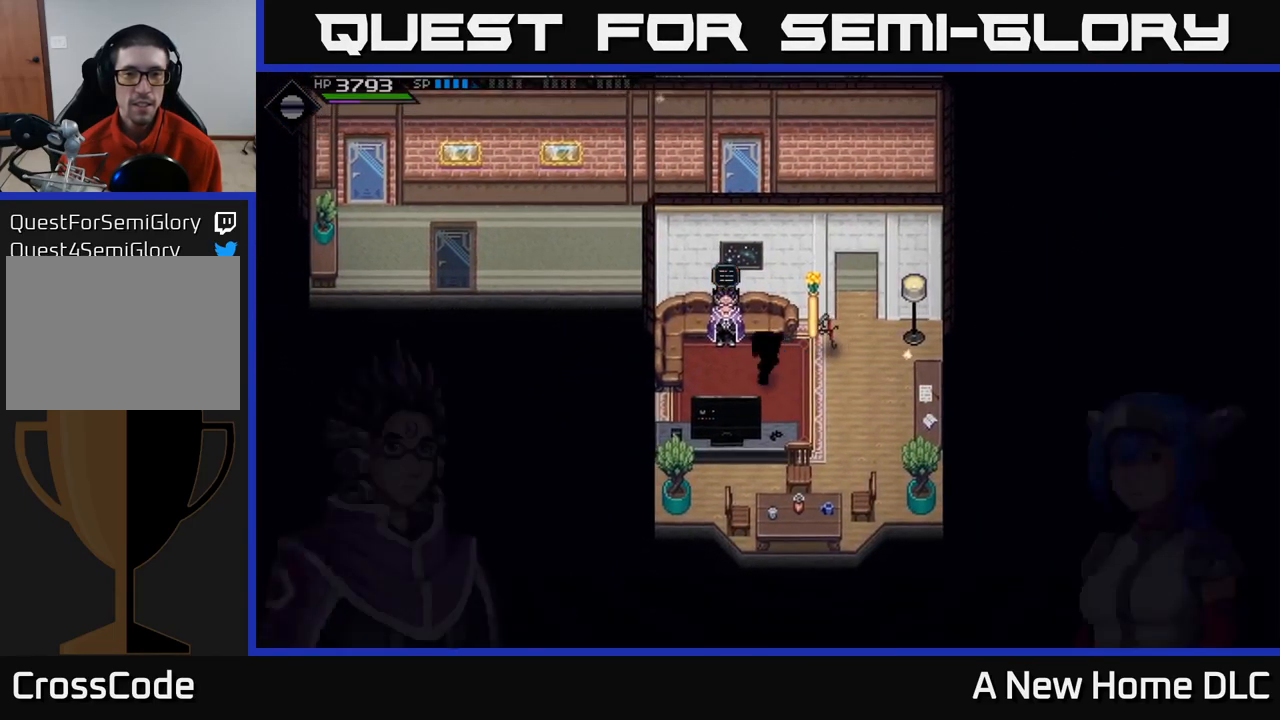
{"buttons": [], "left_stick": "center", "right_stick": "center", "events": [[17, "left_stick", "center"], [33, "A", "down"], [200, "A", "up"]]}
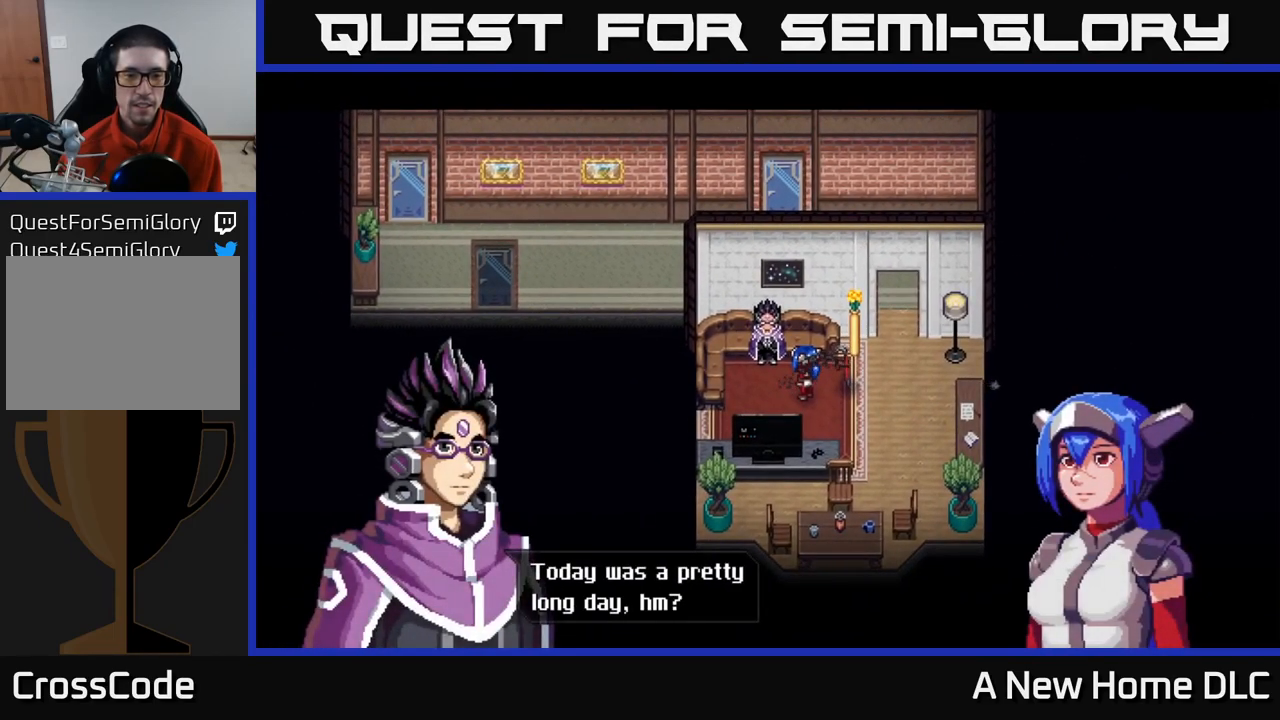
{"buttons": ["A"], "left_stick": "center", "right_stick": "center", "events": [[267, "A", "down"]]}
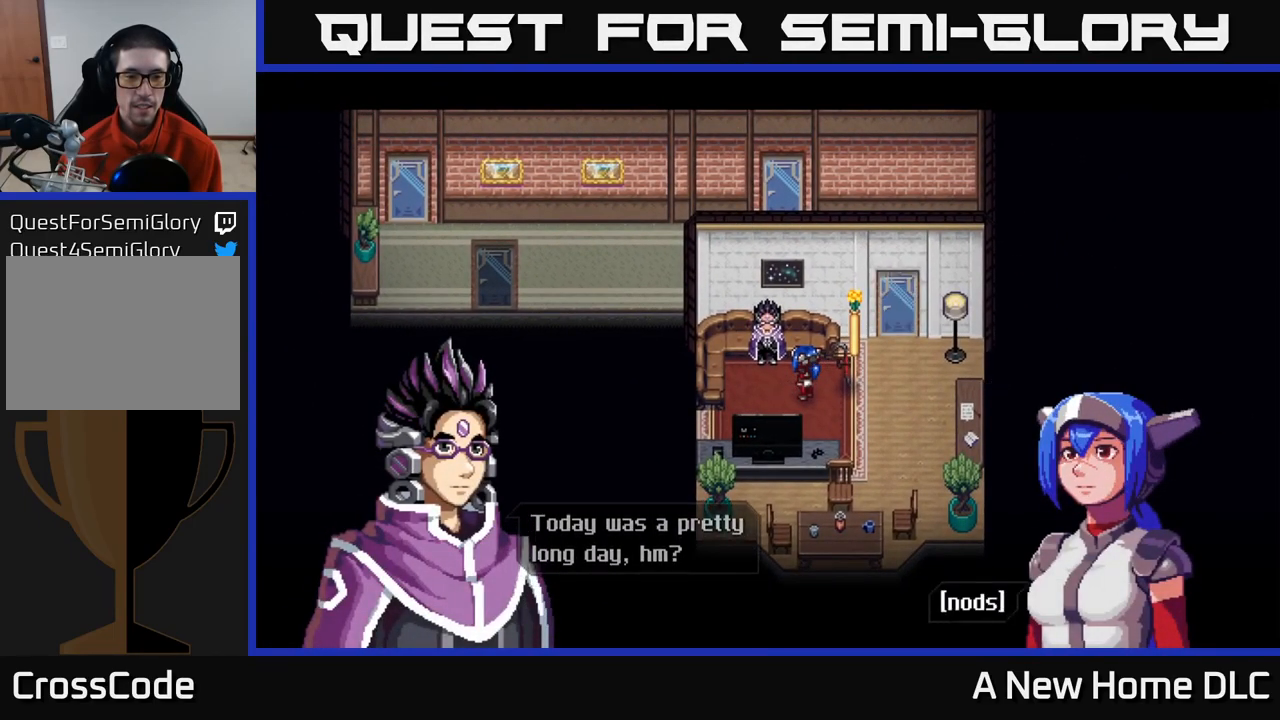
{"buttons": ["A"], "left_stick": "center", "right_stick": "center", "events": [[67, "A", "up"], [300, "A", "down"]]}
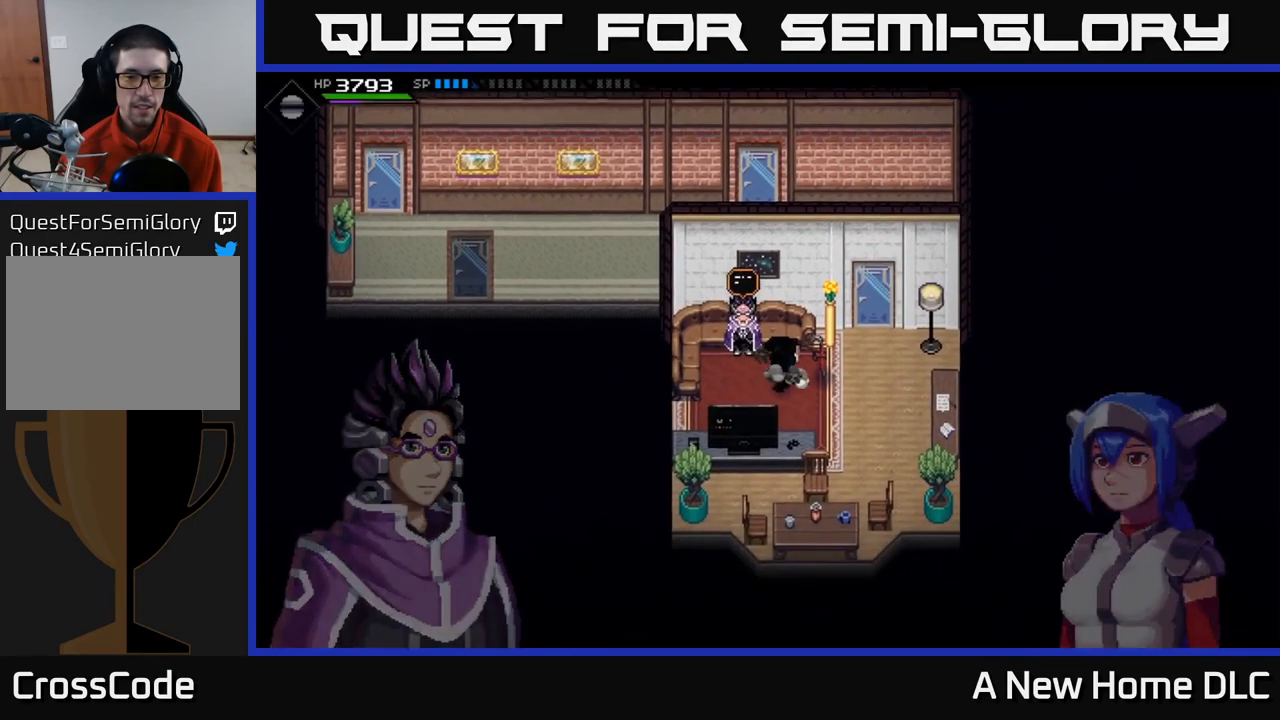
{"buttons": [], "left_stick": "right", "right_stick": "center", "events": [[50, "A", "up"], [450, "left_stick", "right"]]}
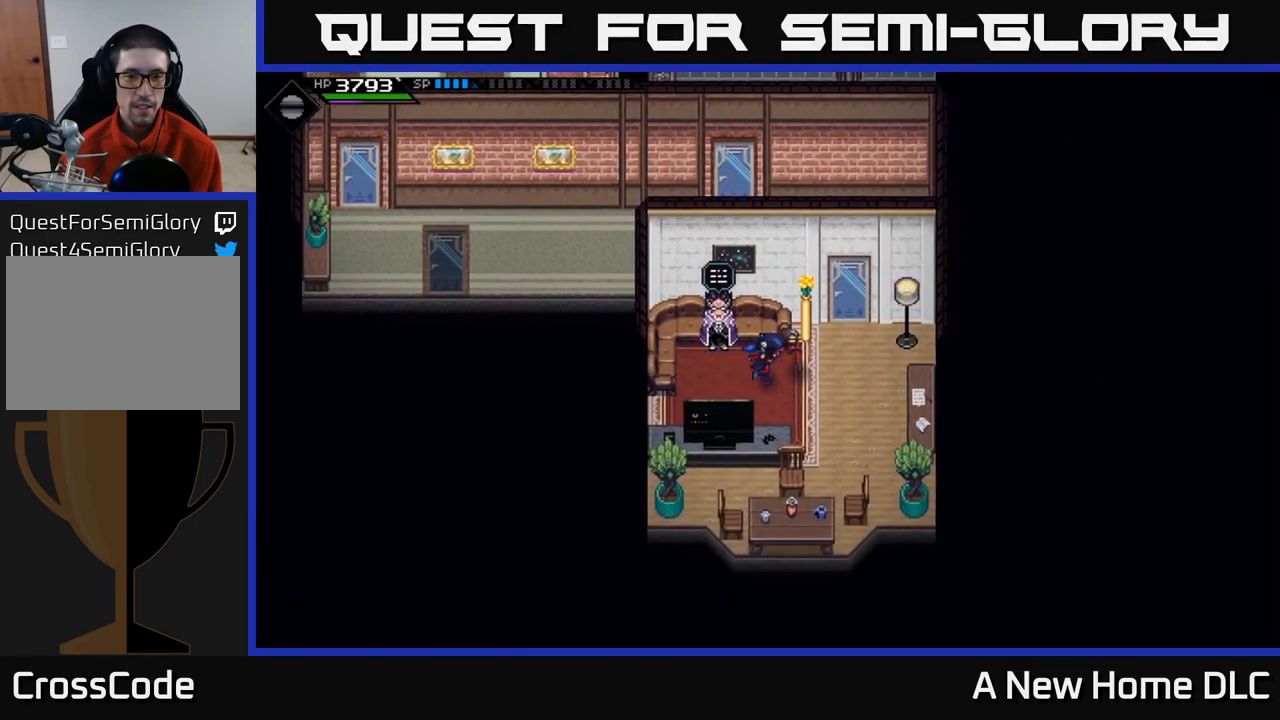
{"buttons": [], "left_stick": "up", "right_stick": "center", "events": [[300, "left_stick", "up"]]}
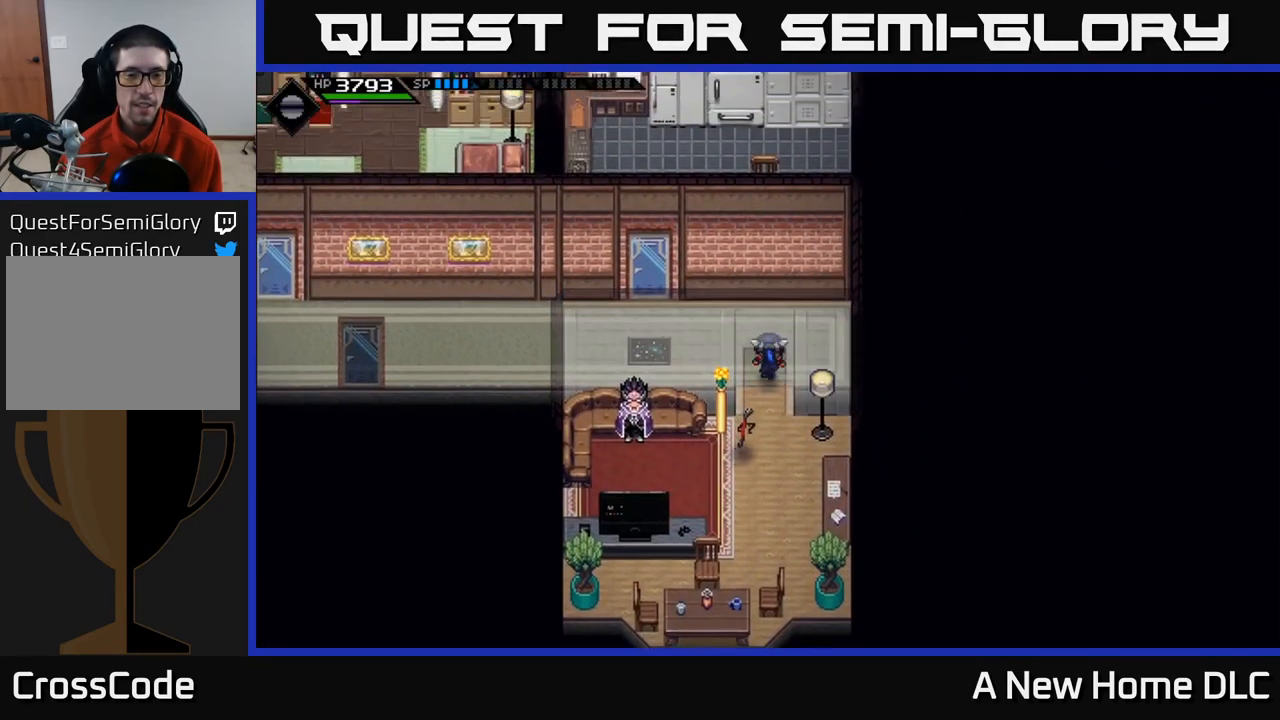
{"buttons": [], "left_stick": "up", "right_stick": "center", "events": [[83, "left_stick", "up-left"], [233, "left_stick", "left"], [383, "left_stick", "up-left"], [500, "left_stick", "up"]]}
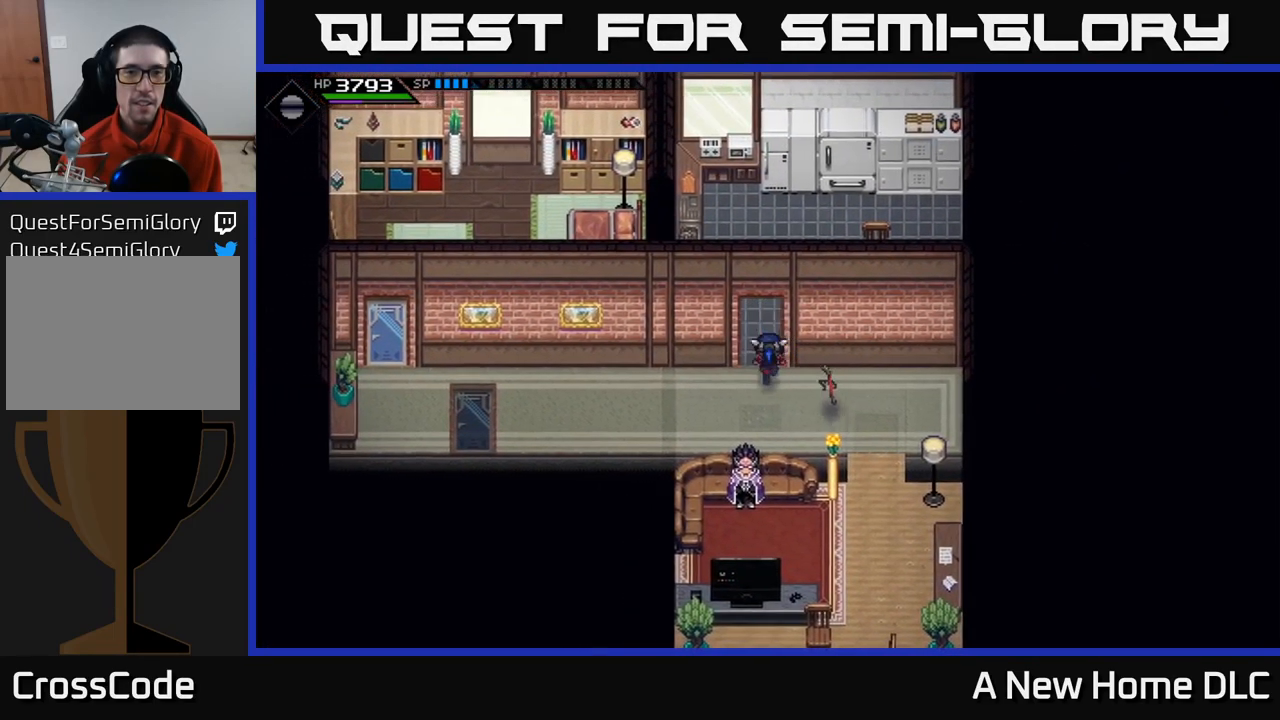
{"buttons": [], "left_stick": "down", "right_stick": "center", "events": [[200, "left_stick", "center"], [433, "left_stick", "down"]]}
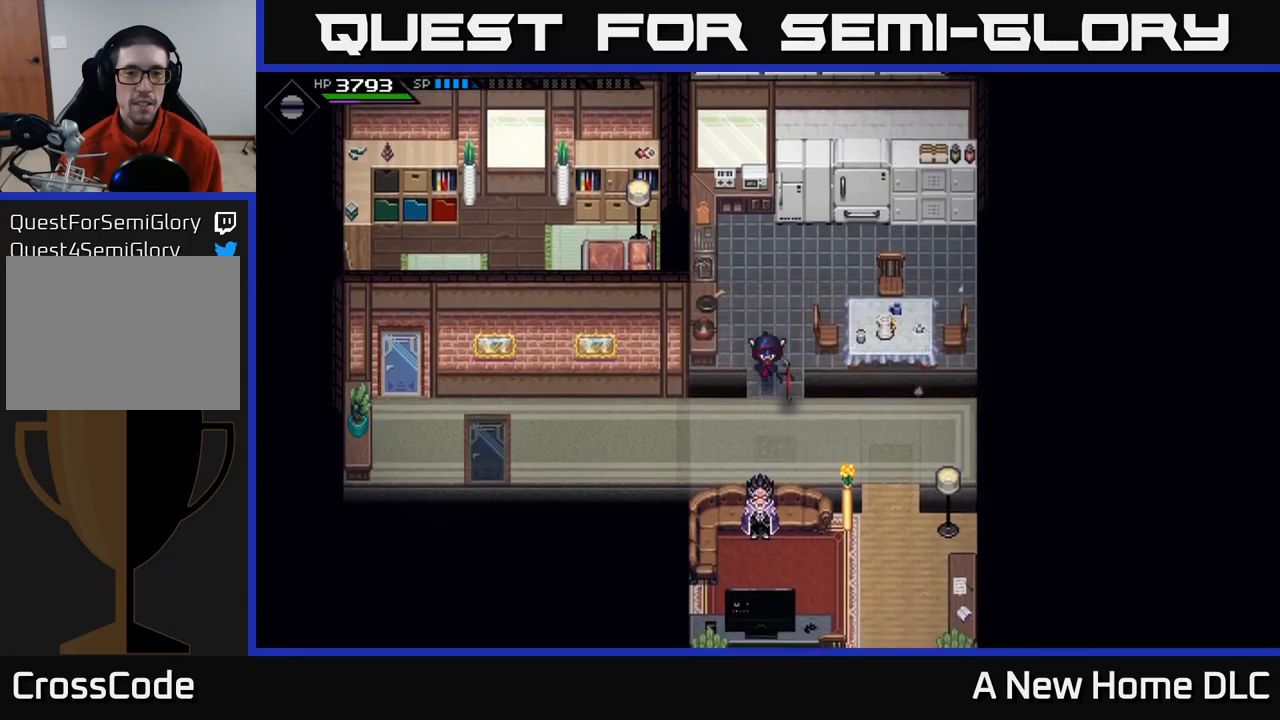
{"buttons": [], "left_stick": "left", "right_stick": "center", "events": [[234, "left_stick", "left"]]}
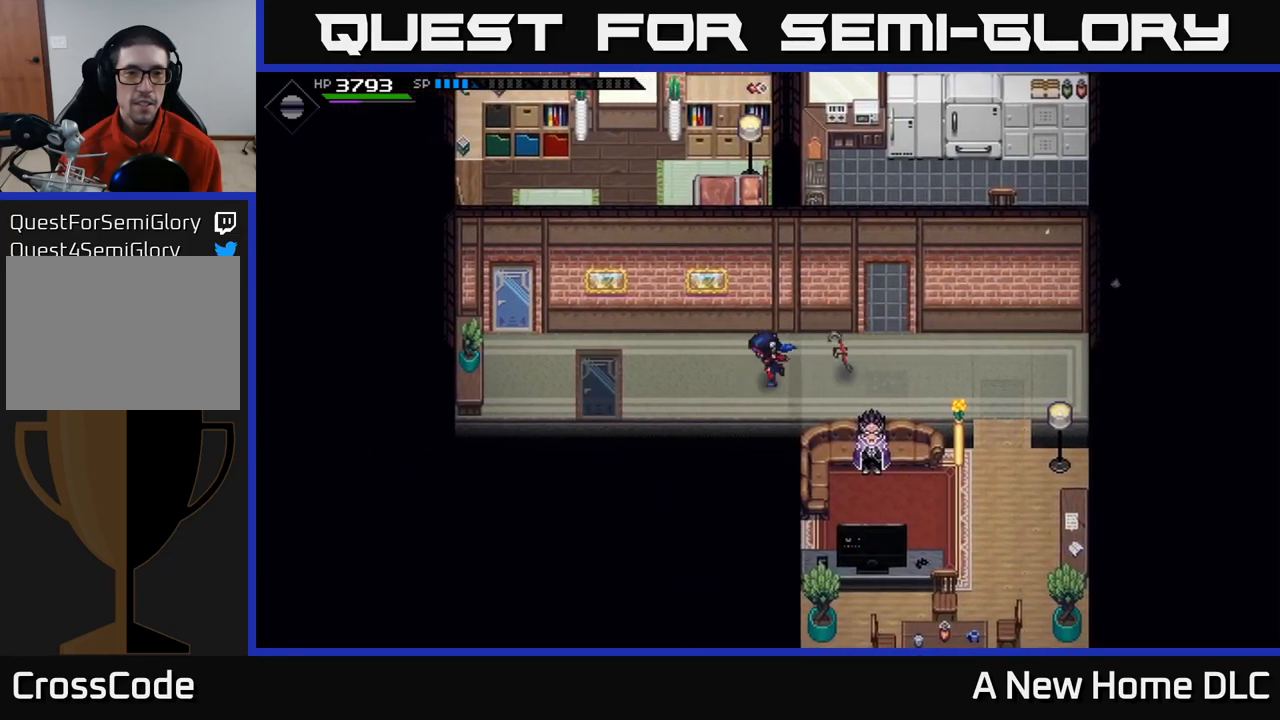
{"buttons": [], "left_stick": "down-left", "right_stick": "center", "events": [[400, "left_stick", "down-left"]]}
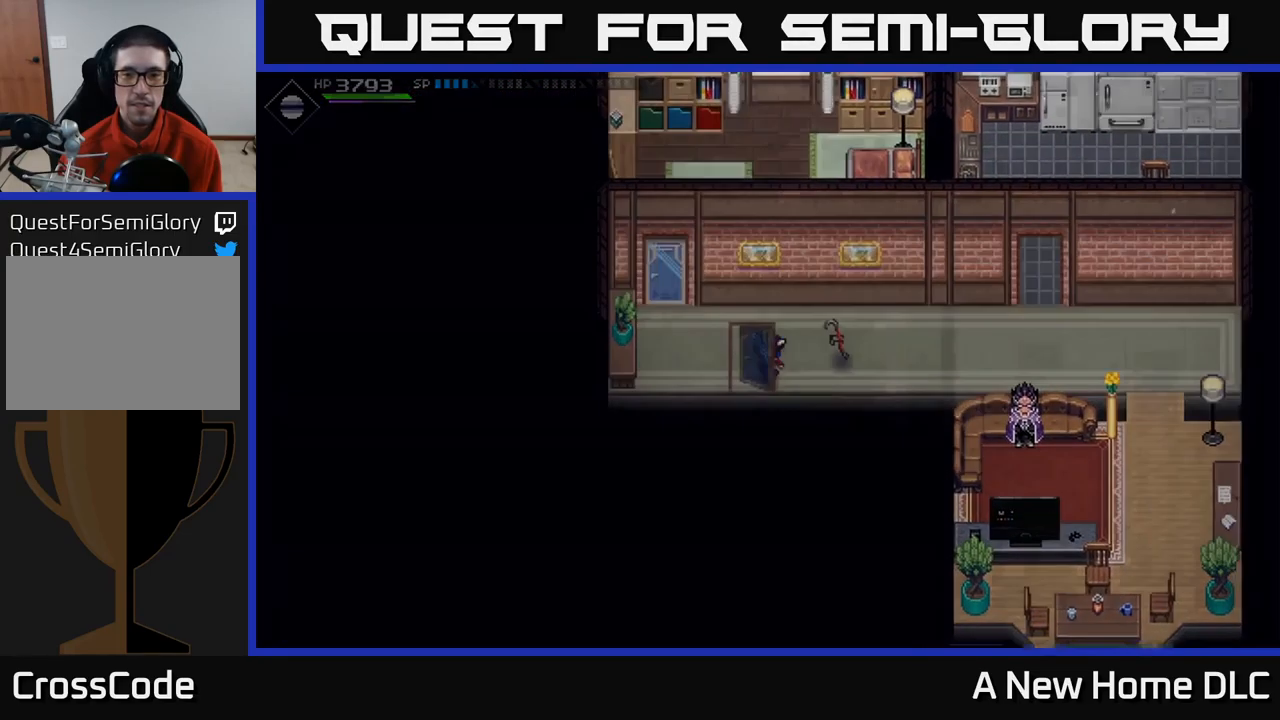
{"buttons": [], "left_stick": "down-left", "right_stick": "center", "events": [[34, "left_stick", "down"], [450, "left_stick", "down-left"]]}
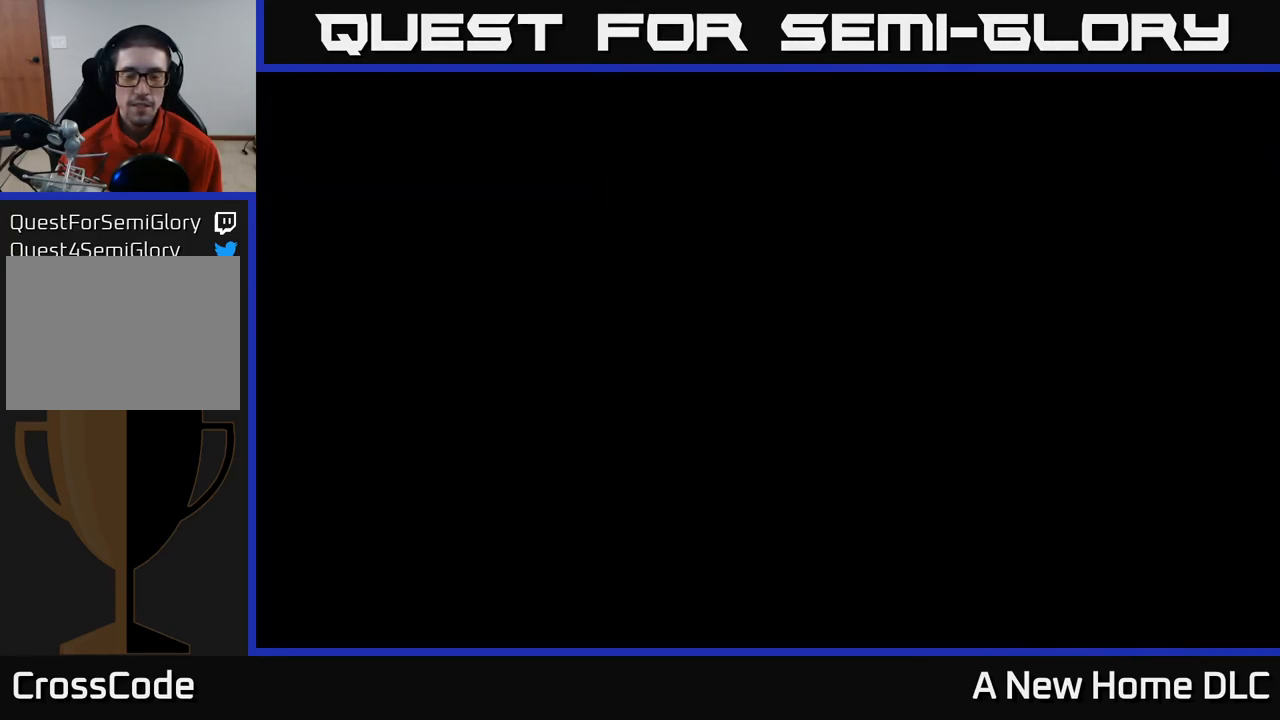
{"buttons": [], "left_stick": "center", "right_stick": "center", "events": [[50, "left_stick", "center"]]}
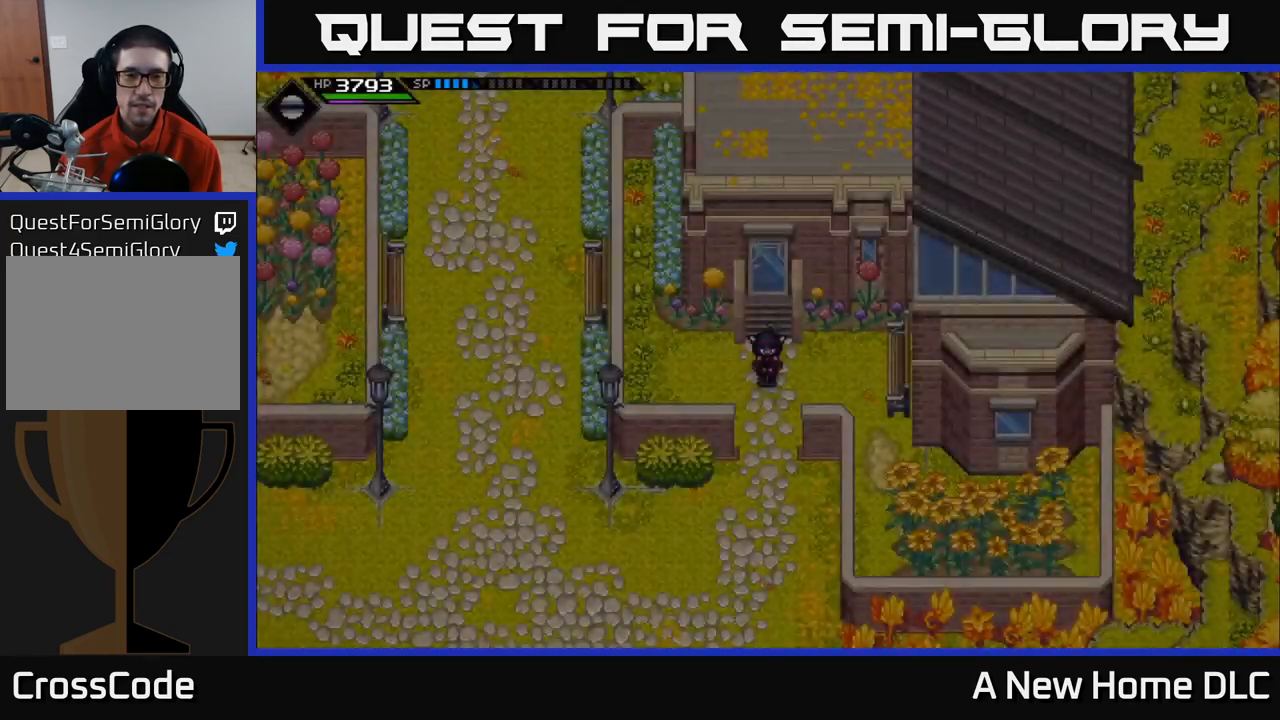
{"buttons": [], "left_stick": "down", "right_stick": "center", "events": [[200, "left_stick", "down"]]}
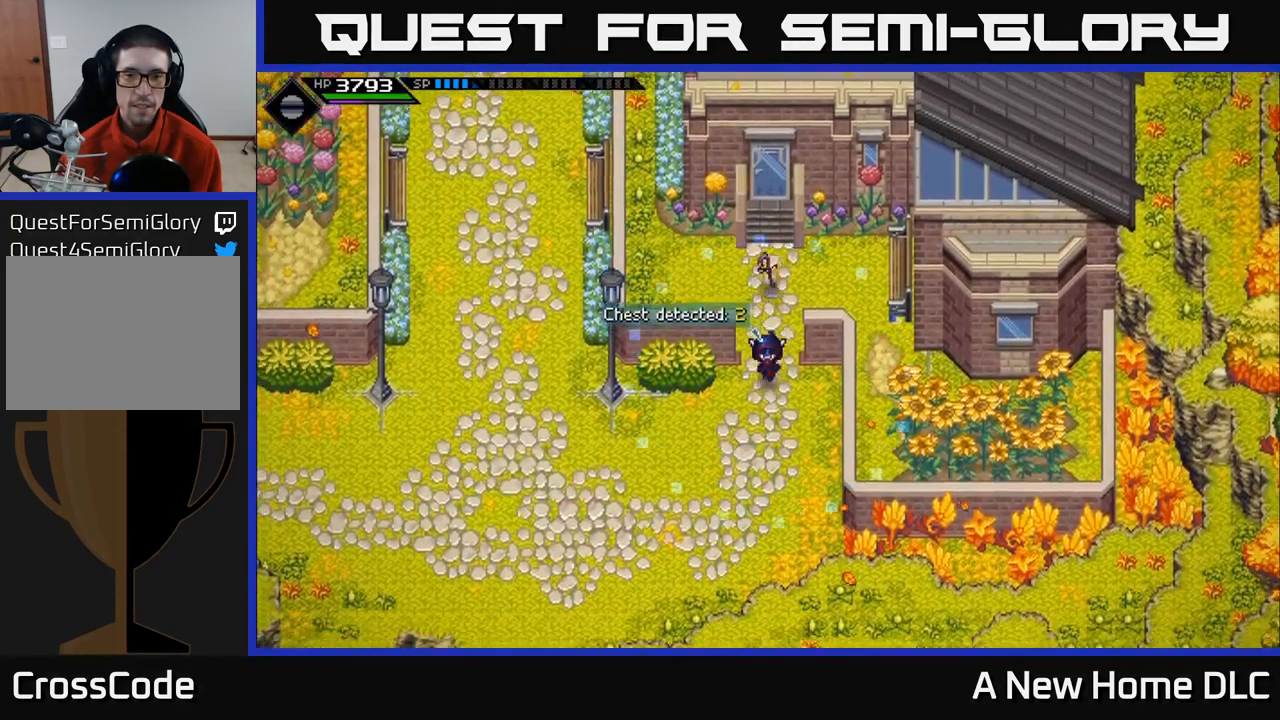
{"buttons": [], "left_stick": "left", "right_stick": "center", "events": [[84, "left_stick", "down-left"], [200, "left_stick", "left"]]}